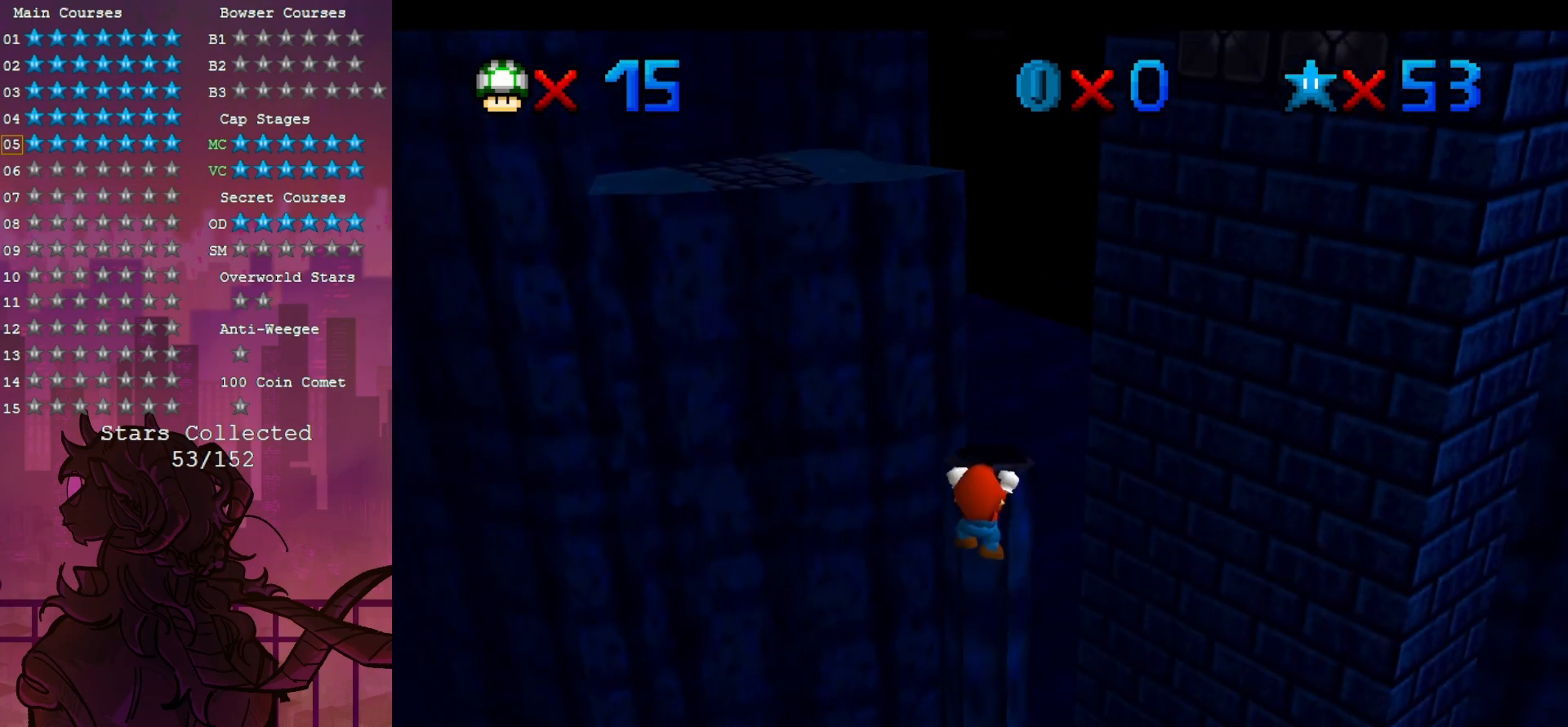
Gameplay with a controller (Nintendo layout); each line is a JSON object with the inputs held at the frame after it (dt_ms = milliseconds from this image to that frame). "events" lists button and stick changes between this image and that frame as [ms after this image, input, new state], when the widget could be followed in between. Not read: A DPAD_DOWN L3 R3.
{"dt_ms": 500, "buttons": [], "left_stick": "up", "events": [[183, "left_stick", "up"]]}
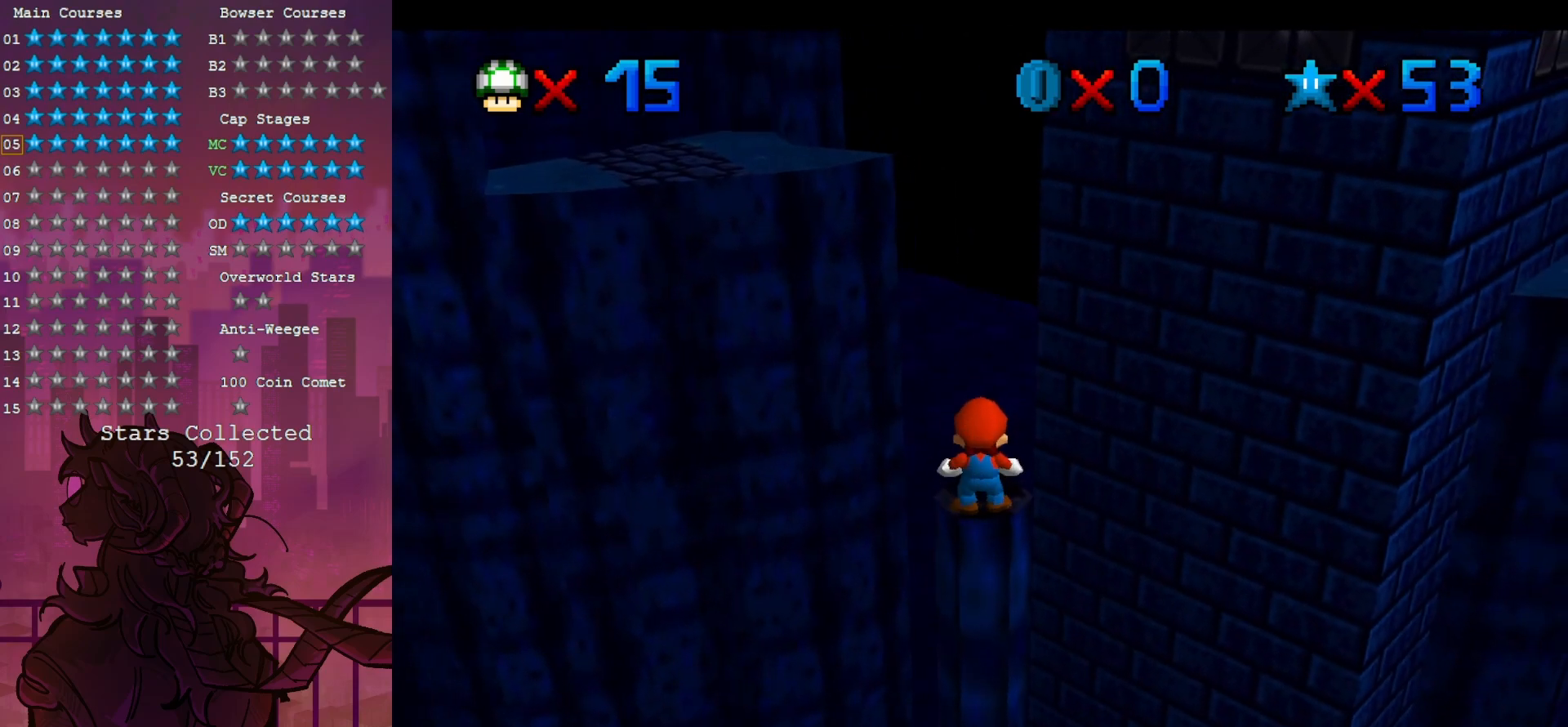
{"dt_ms": 500, "buttons": [], "left_stick": "up", "events": [[233, "Z", "down"], [433, "Z", "up"]]}
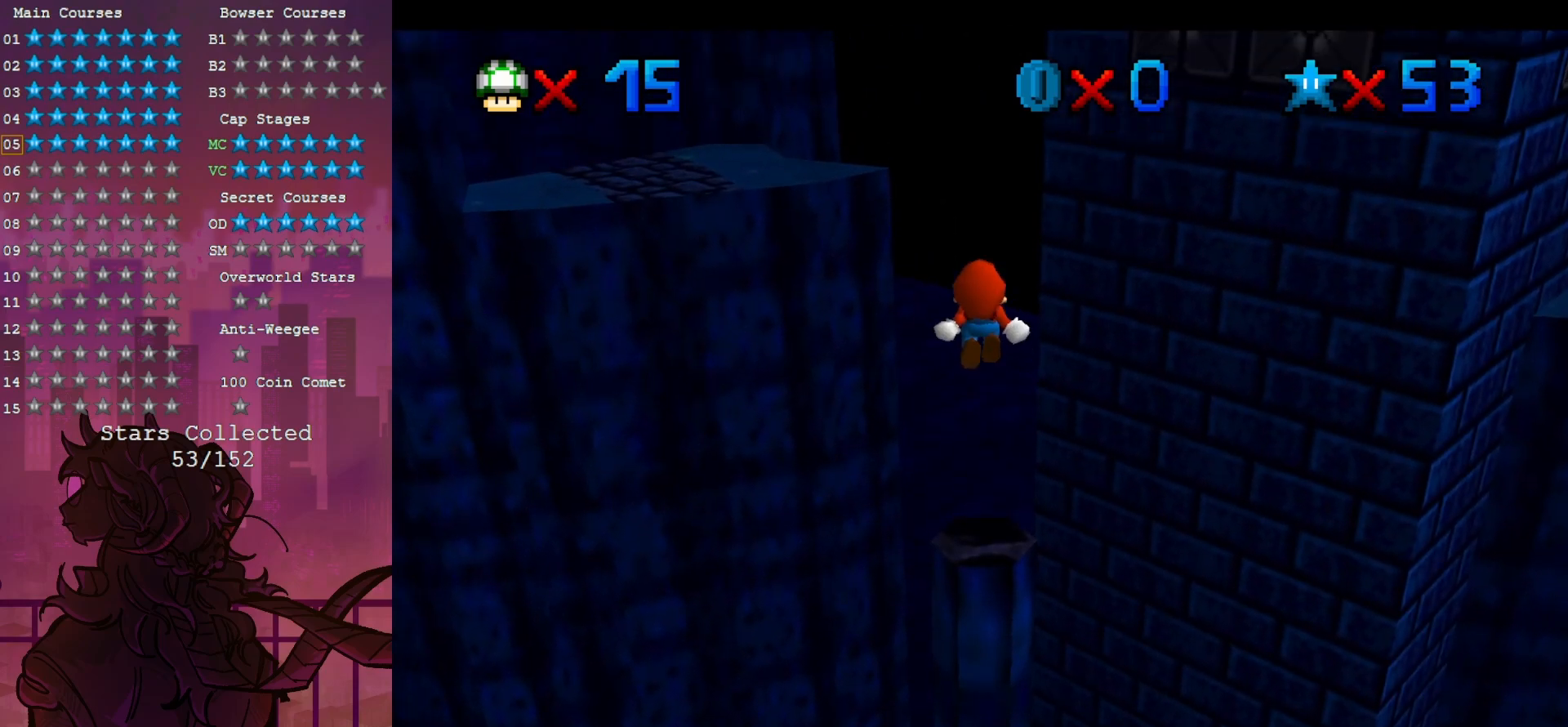
{"dt_ms": 500, "buttons": ["C_RIGHT"], "left_stick": "up-right", "events": [[83, "left_stick", "up-right"], [117, "C_RIGHT", "down"], [150, "C_DOWN", "down"], [233, "C_DOWN", "up"], [233, "C_RIGHT", "up"], [317, "C_RIGHT", "down"], [400, "C_RIGHT", "up"], [500, "C_RIGHT", "down"]]}
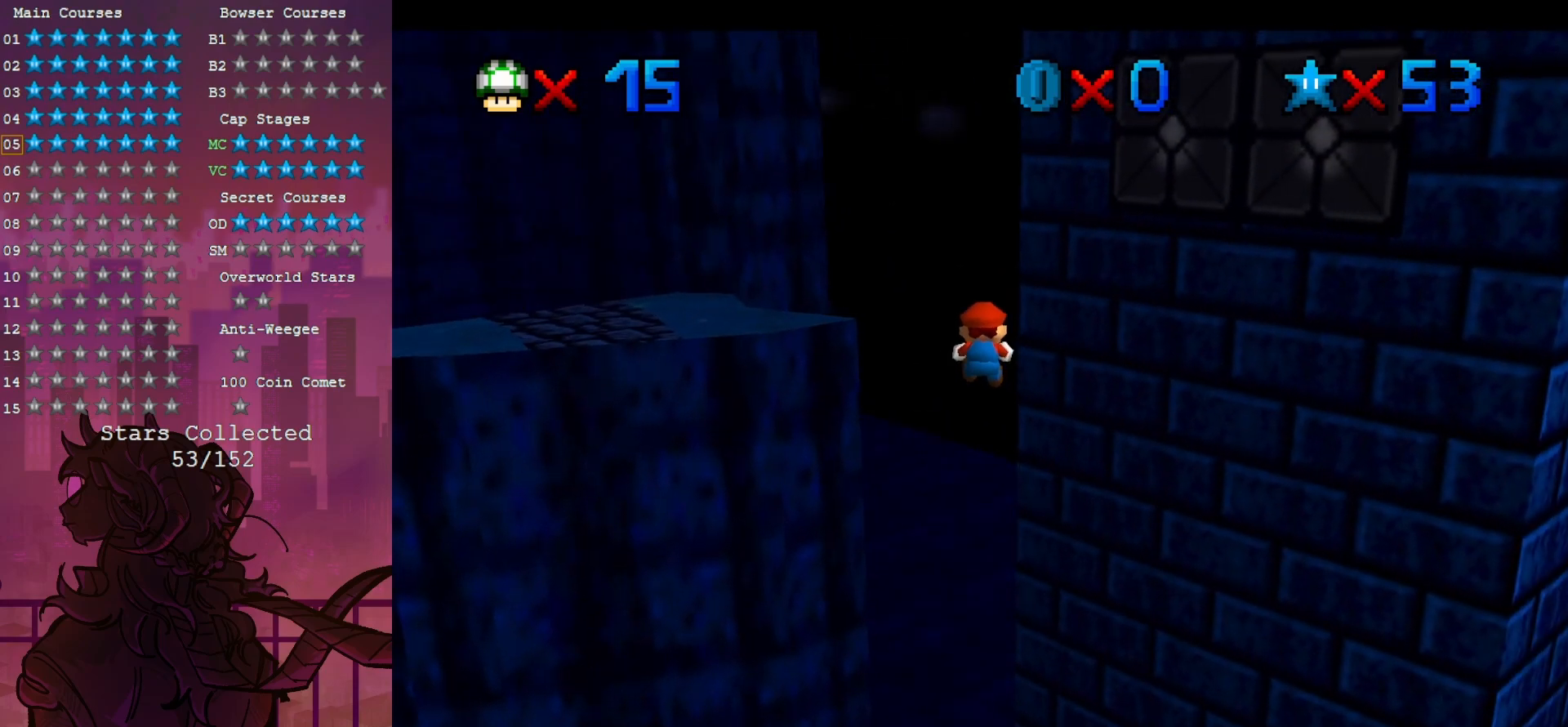
{"dt_ms": 500, "buttons": [], "left_stick": "up", "events": [[150, "C_RIGHT", "up"], [400, "left_stick", "up"]]}
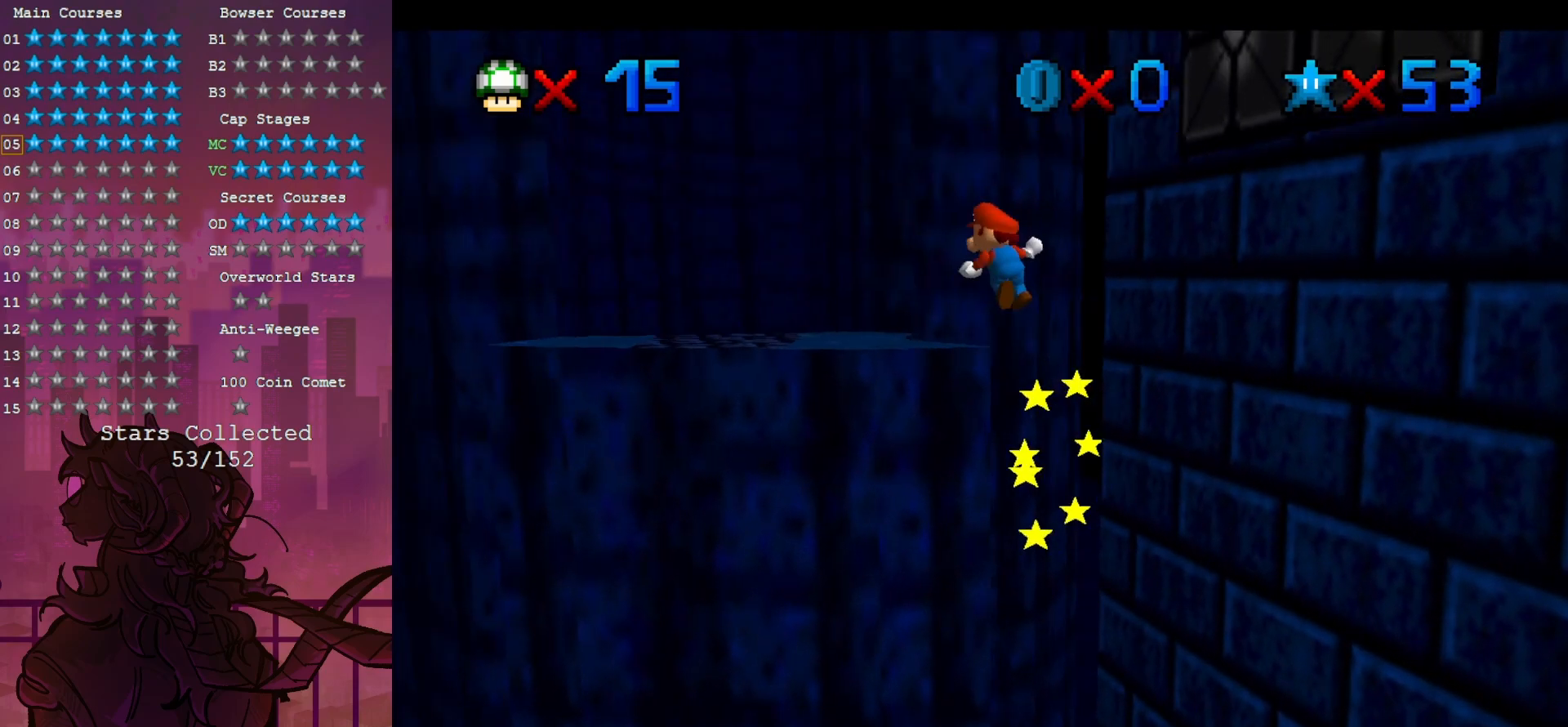
{"dt_ms": 1000, "buttons": [], "left_stick": "center", "events": [[400, "C_DOWN", "down"], [400, "C_LEFT", "down"], [517, "C_DOWN", "up"], [517, "C_LEFT", "up"], [600, "C_LEFT", "down"], [633, "left_stick", "center"], [750, "C_LEFT", "up"]]}
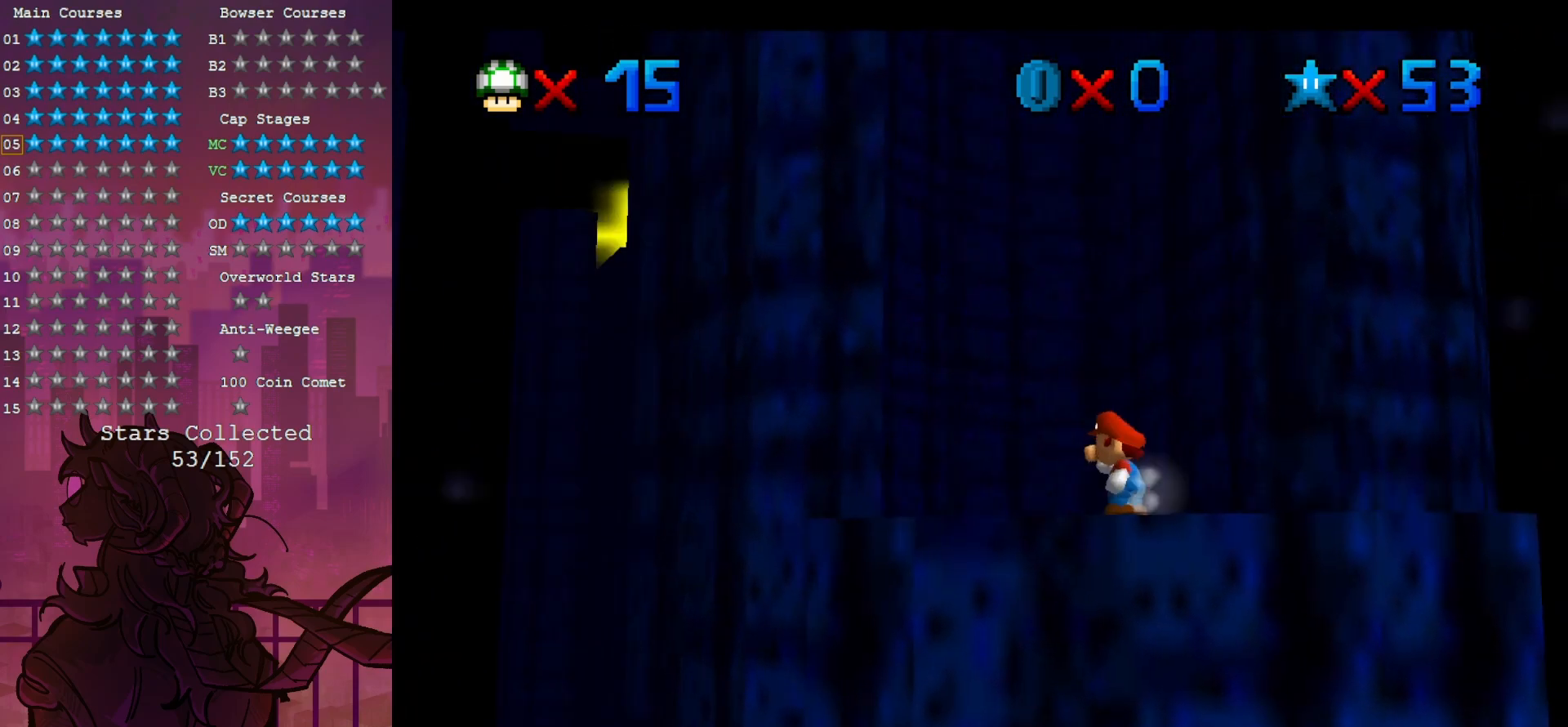
{"dt_ms": 500, "buttons": [], "left_stick": "up-left", "events": [[133, "left_stick", "left"], [383, "left_stick", "up-left"]]}
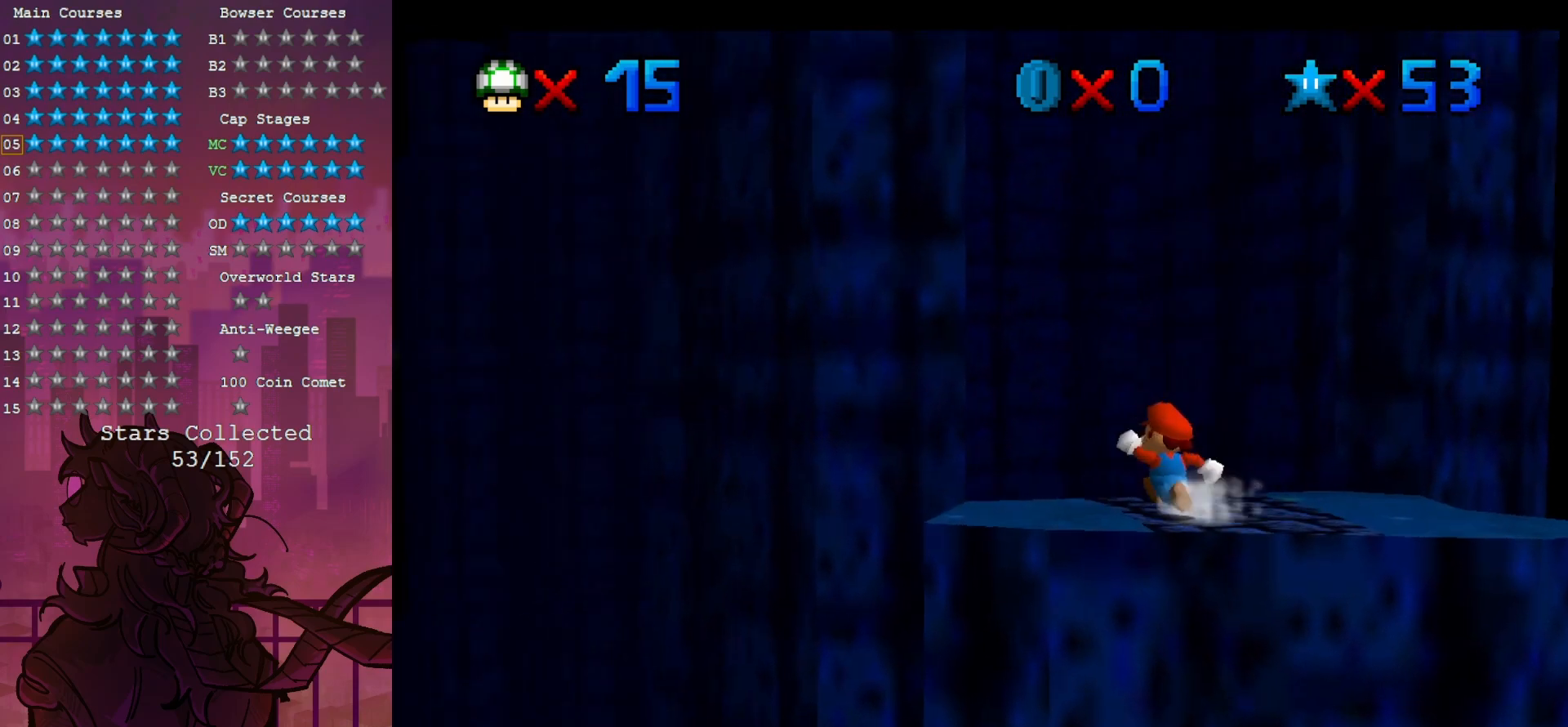
{"dt_ms": 500, "buttons": ["Z"], "left_stick": "up", "events": [[67, "left_stick", "up"], [383, "Z", "down"]]}
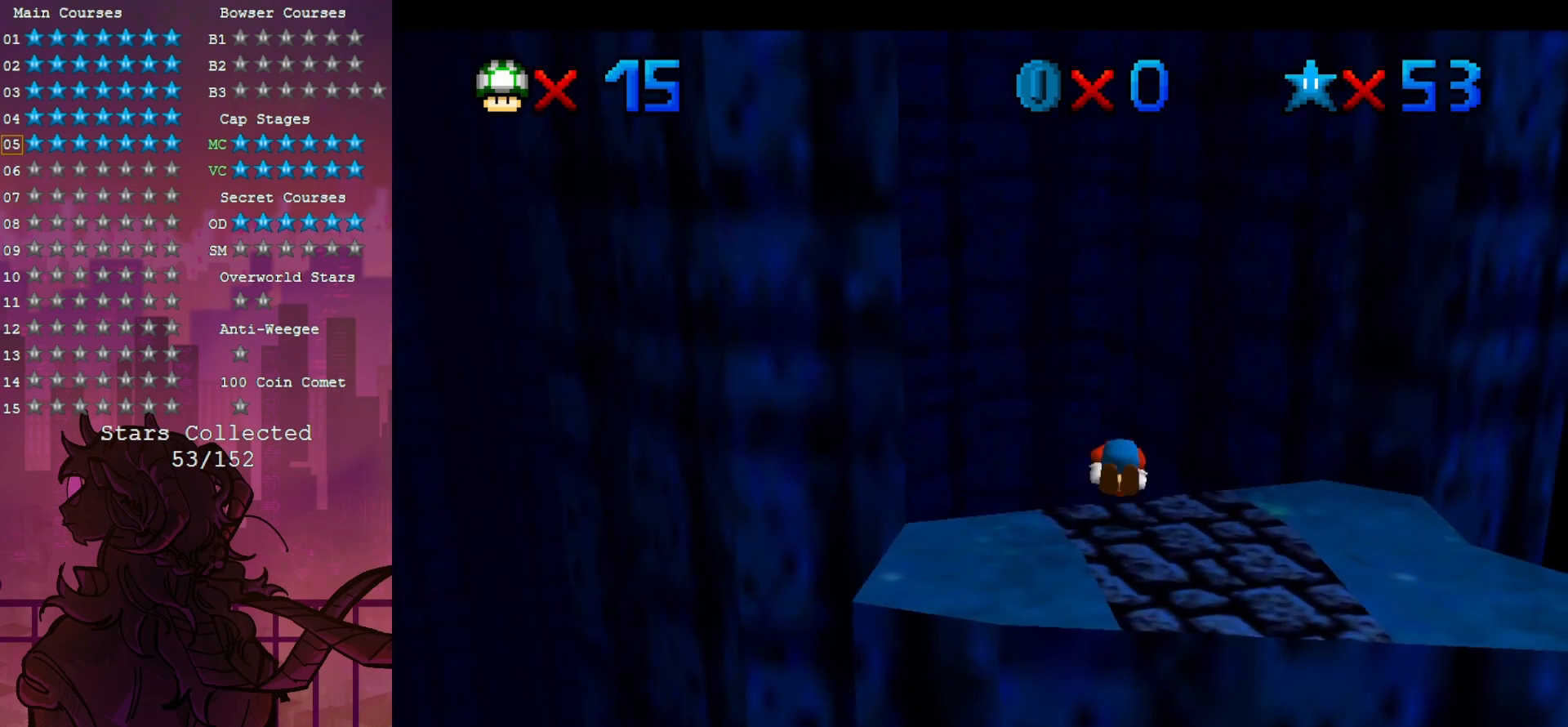
{"dt_ms": 500, "buttons": [], "left_stick": "center", "events": [[117, "Z", "up"], [350, "left_stick", "center"]]}
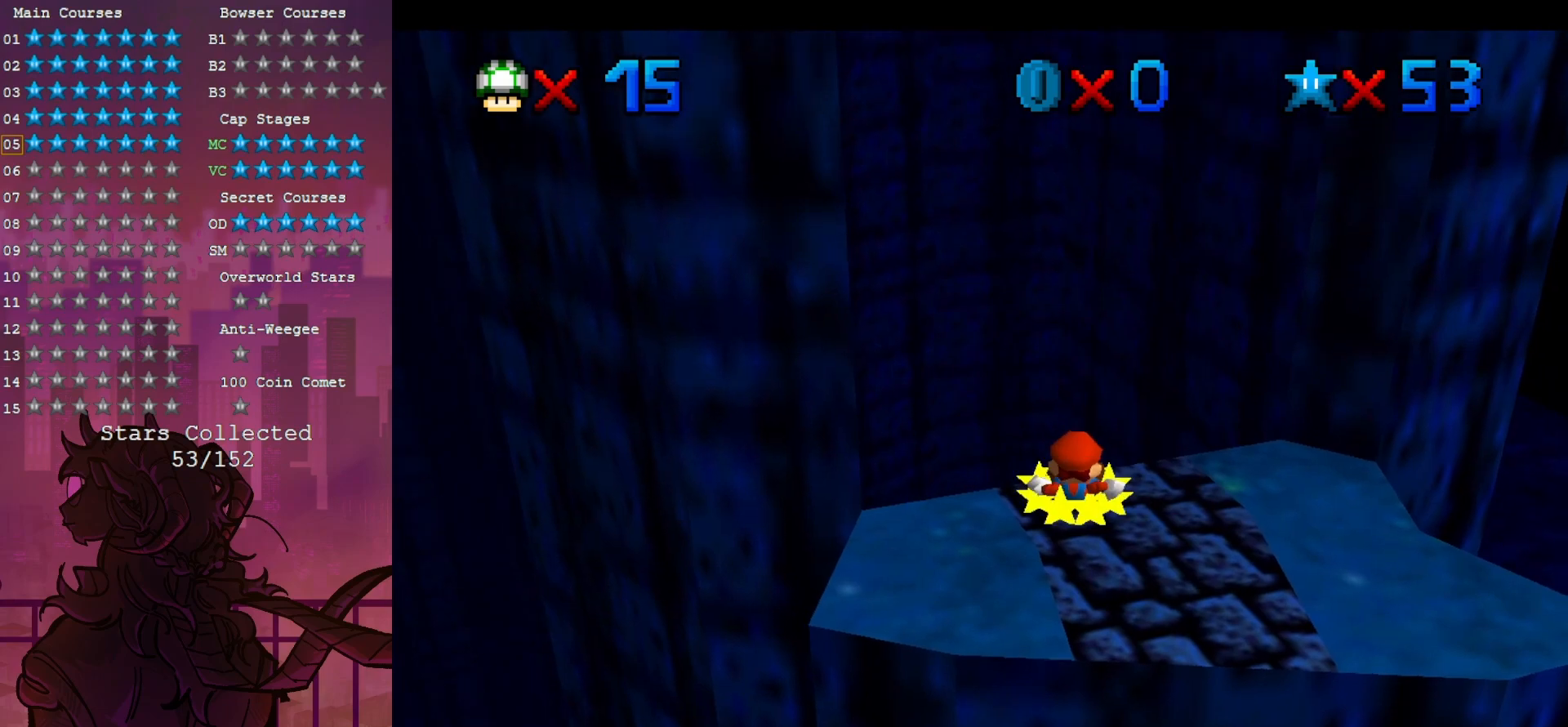
{"dt_ms": 500, "buttons": [], "left_stick": "down", "events": [[350, "left_stick", "down"]]}
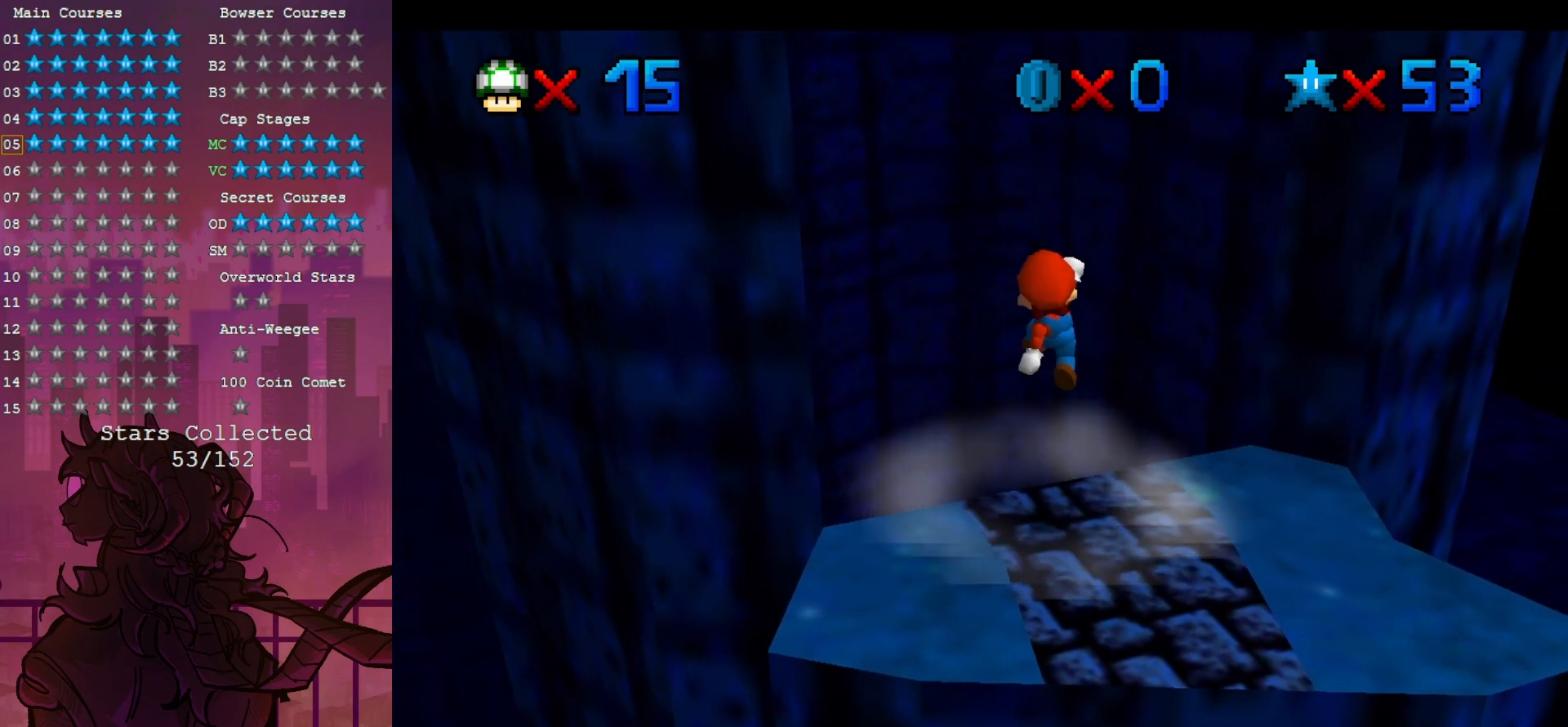
{"dt_ms": 500, "buttons": [], "left_stick": "center", "events": [[483, "left_stick", "center"]]}
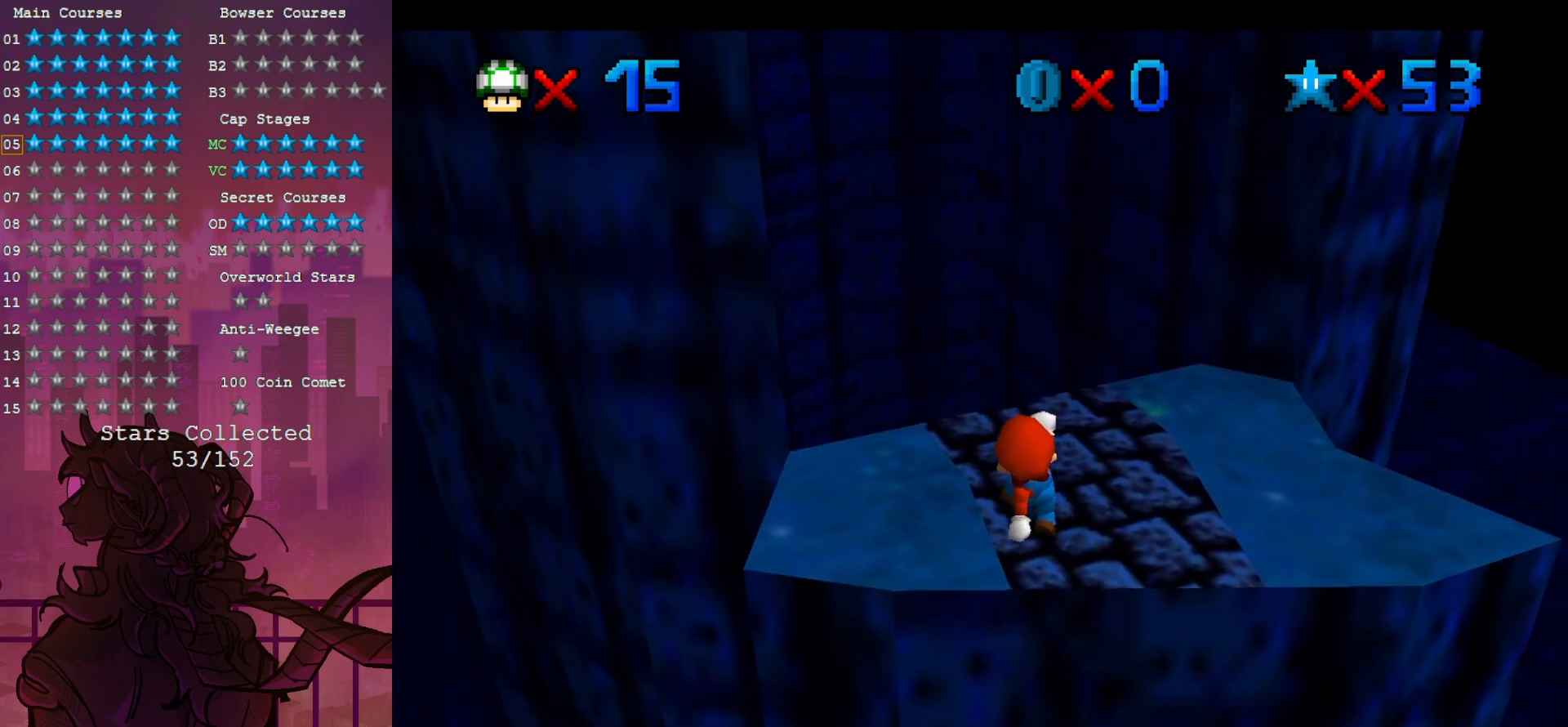
{"dt_ms": 500, "buttons": [], "left_stick": "up", "events": [[233, "B", "down"], [267, "left_stick", "up"], [300, "B", "up"]]}
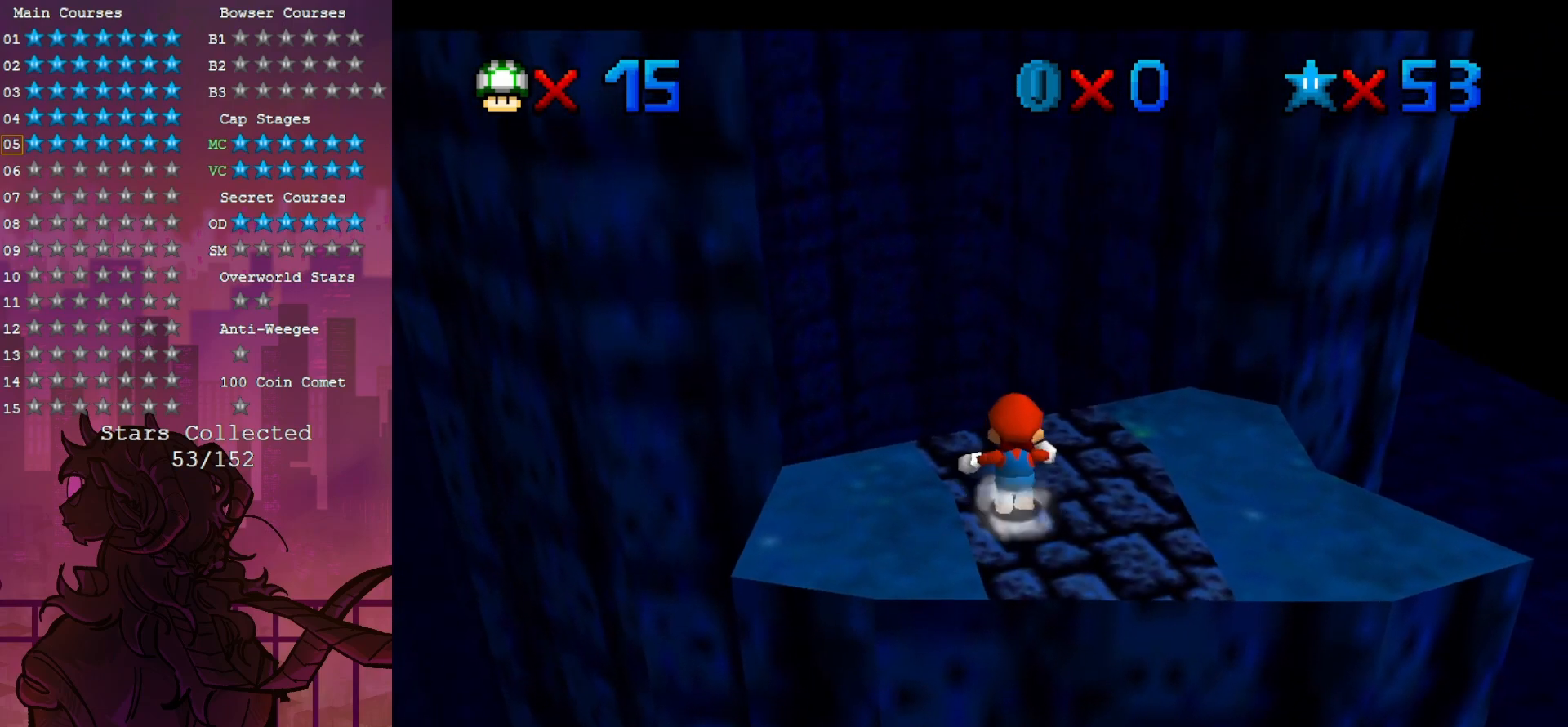
{"dt_ms": 500, "buttons": ["Z"], "left_stick": "up", "events": [[333, "Z", "down"]]}
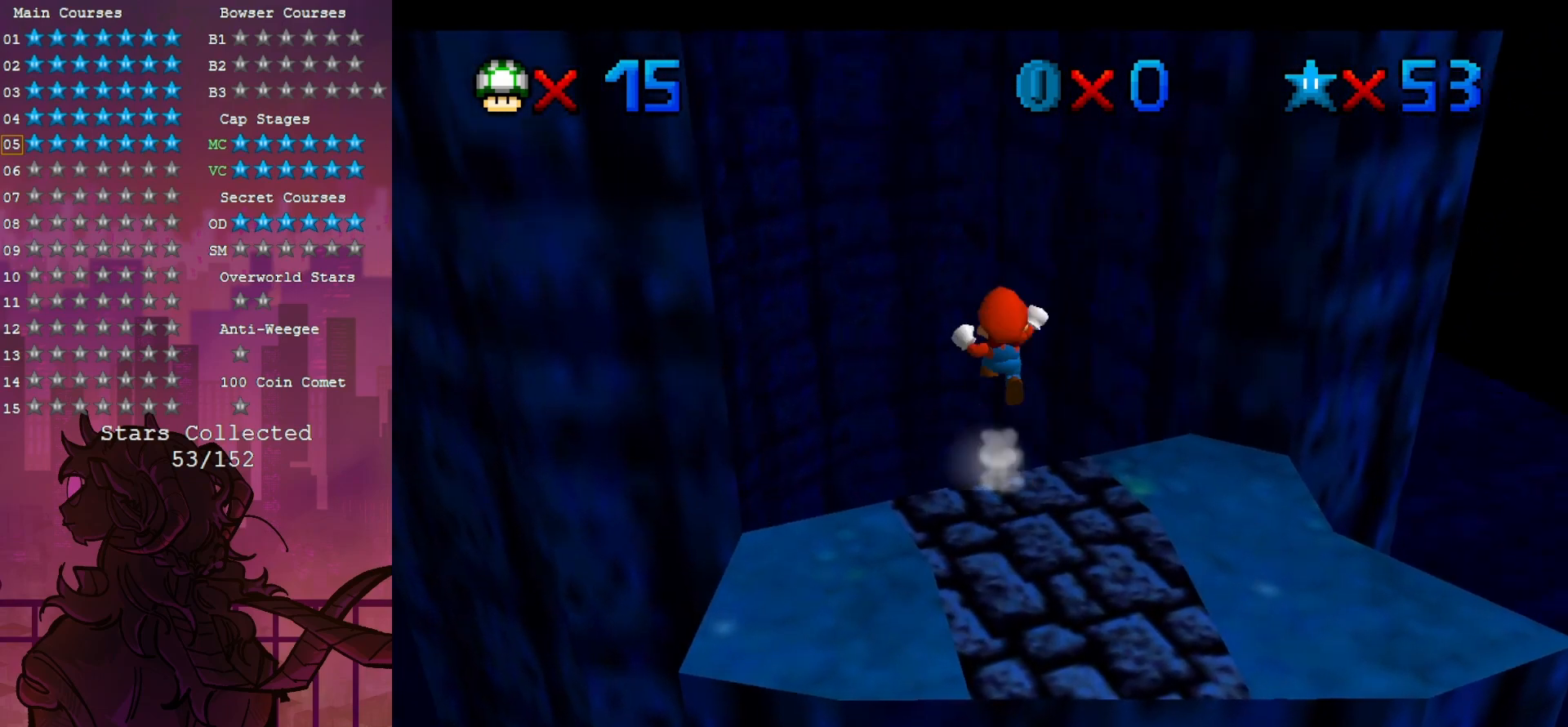
{"dt_ms": 500, "buttons": [], "left_stick": "up", "events": [[117, "Z", "up"]]}